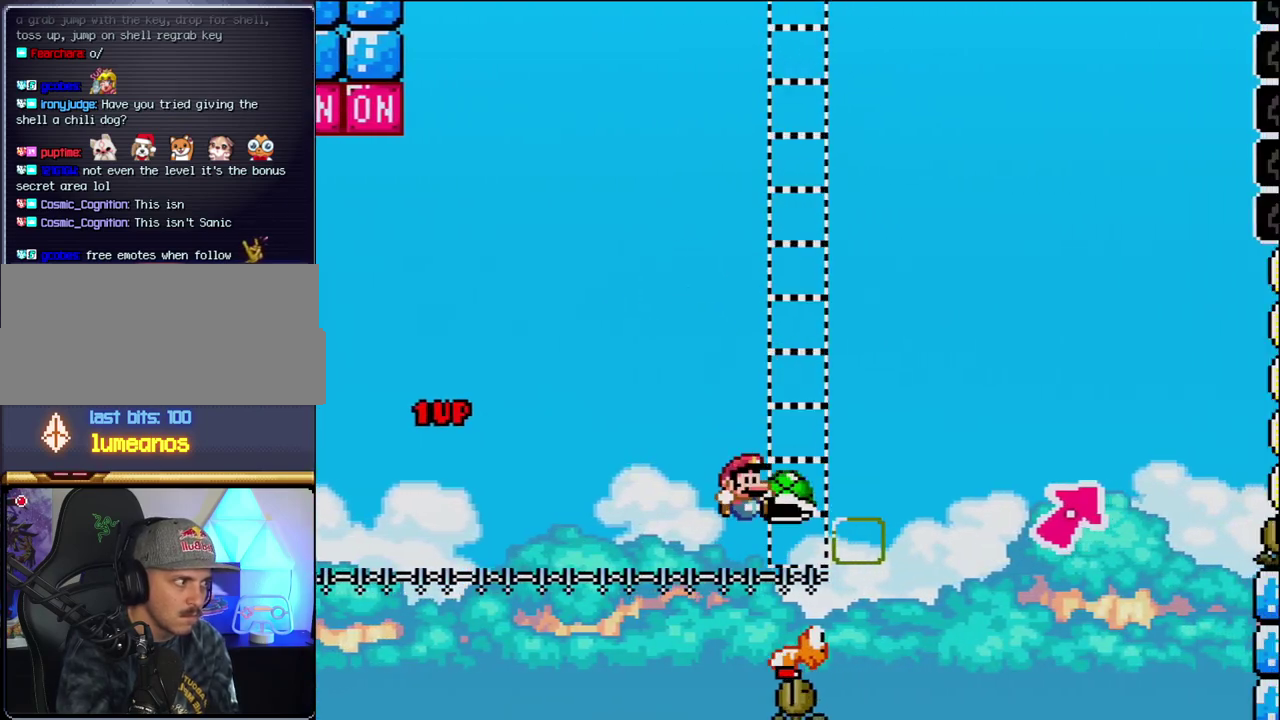
Gameplay with a controller (Nintendo layout); each line is a JSON object with the inputs held at the frame after it. "events" lists button and stick changes between this image and that frame as [ms after this image, input, new state], when the widget could be followed in between. Not read: L3 R3.
{"buttons": ["B", "Y", "DPAD_UP", "DPAD_RIGHT"], "events": [[83, "B", "down"], [183, "DPAD_UP", "down"], [367, "B", "up"], [483, "B", "down"]]}
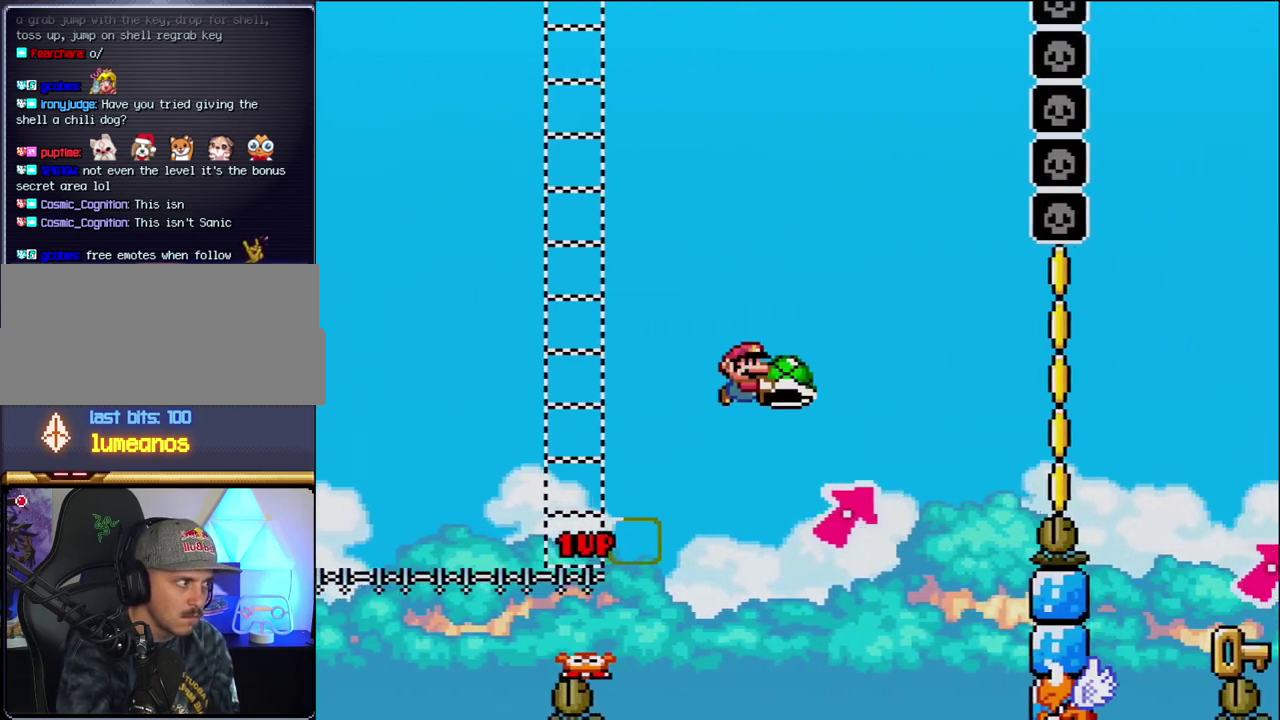
{"buttons": ["B", "DPAD_LEFT"], "events": [[400, "Y", "up"], [417, "DPAD_LEFT", "down"], [417, "DPAD_RIGHT", "up"], [417, "DPAD_UP", "up"]]}
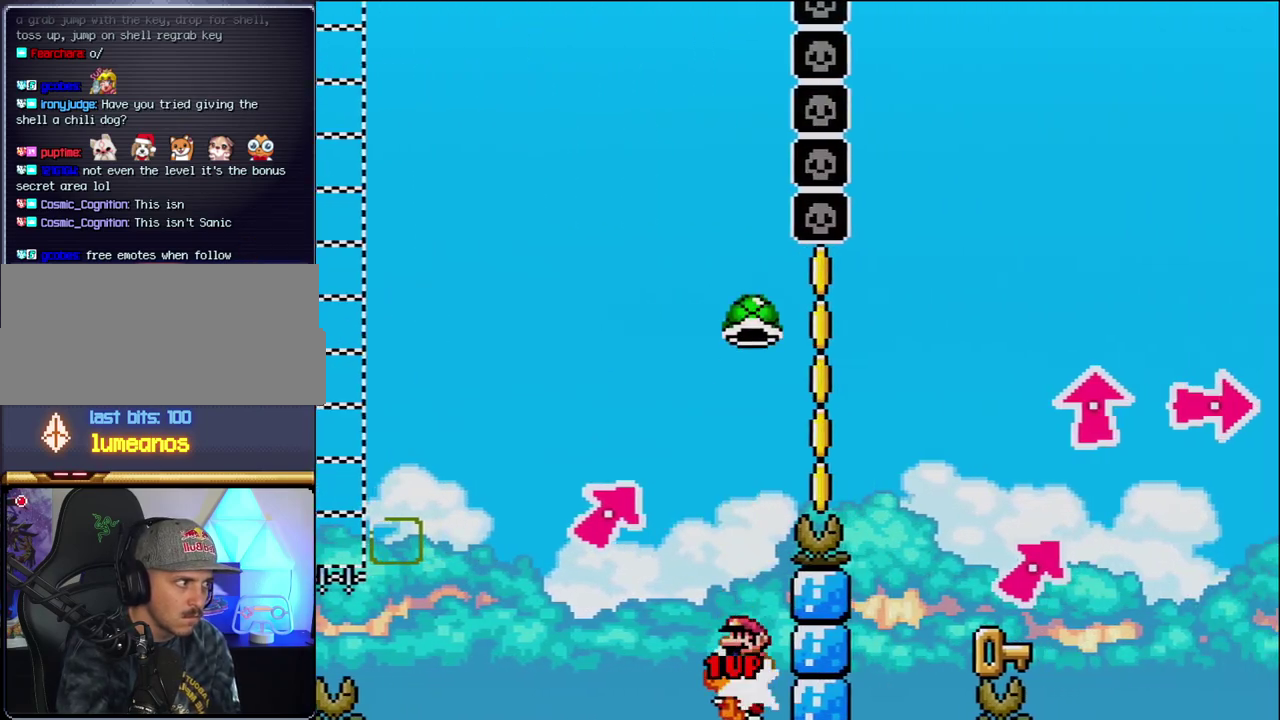
{"buttons": ["B", "Y", "DPAD_RIGHT"], "events": [[17, "Y", "down"], [150, "DPAD_LEFT", "up"], [150, "DPAD_RIGHT", "down"]]}
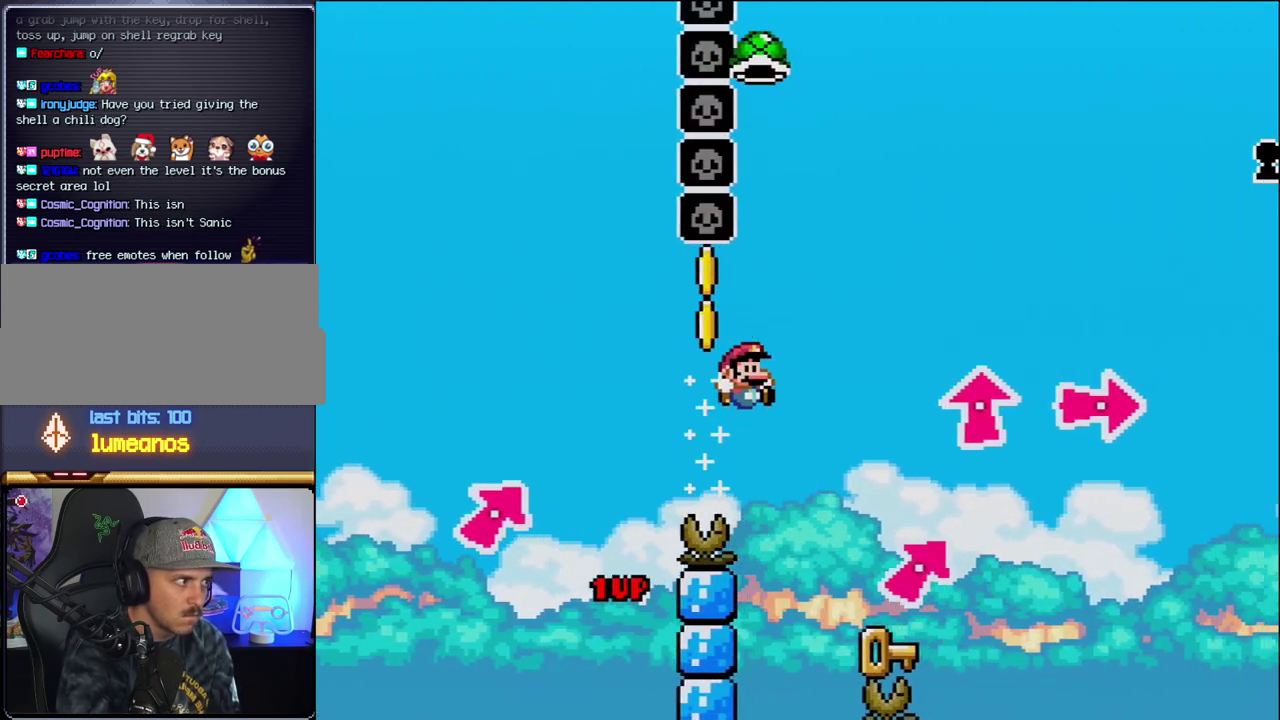
{"buttons": [], "events": [[233, "B", "up"], [233, "DPAD_LEFT", "down"], [233, "DPAD_RIGHT", "up"], [233, "Y", "up"], [467, "DPAD_LEFT", "up"]]}
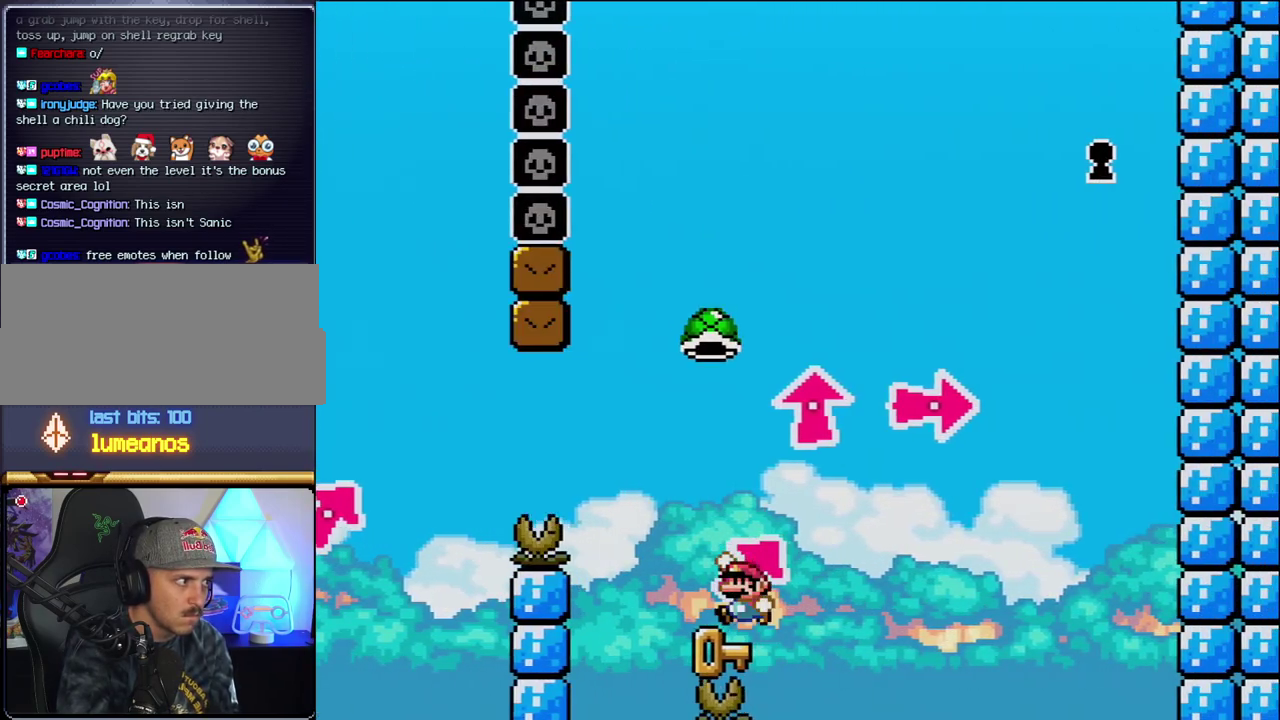
{"buttons": ["Y"], "events": [[17, "B", "down"], [117, "Y", "down"], [267, "DPAD_LEFT", "down"], [400, "B", "up"], [433, "DPAD_LEFT", "up"]]}
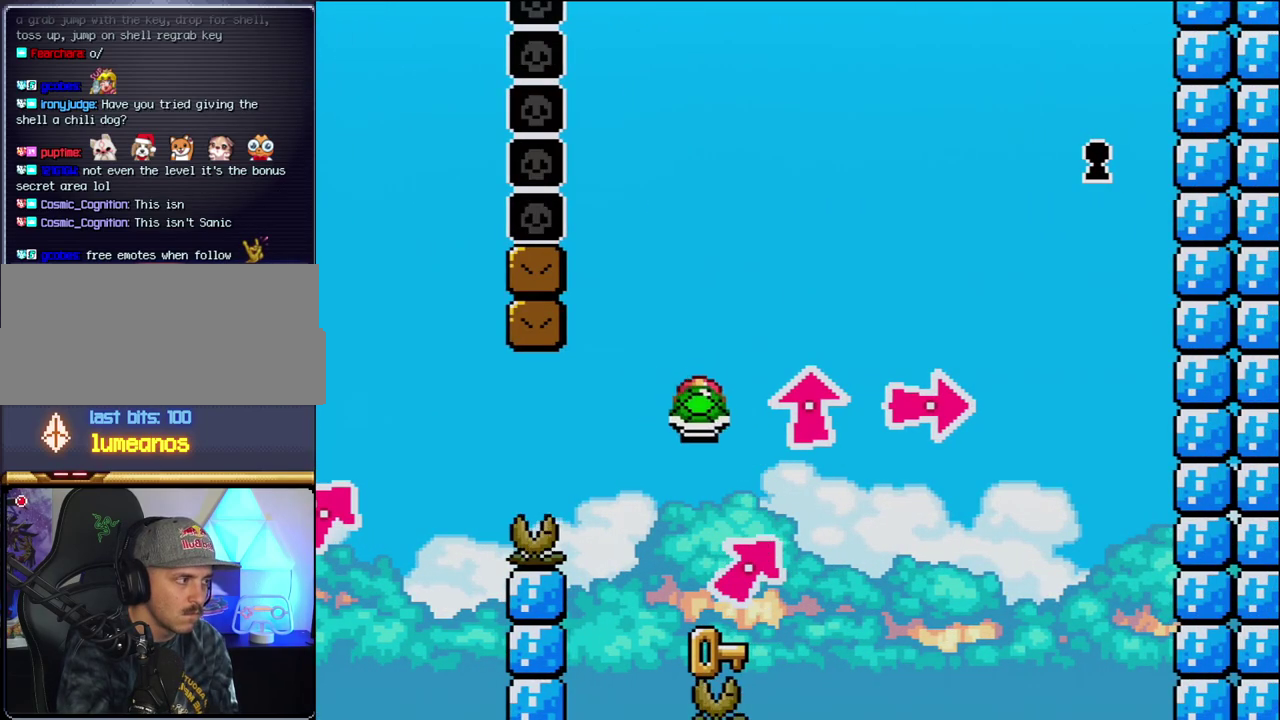
{"buttons": ["Y"], "events": [[17, "DPAD_RIGHT", "down"], [117, "DPAD_RIGHT", "up"]]}
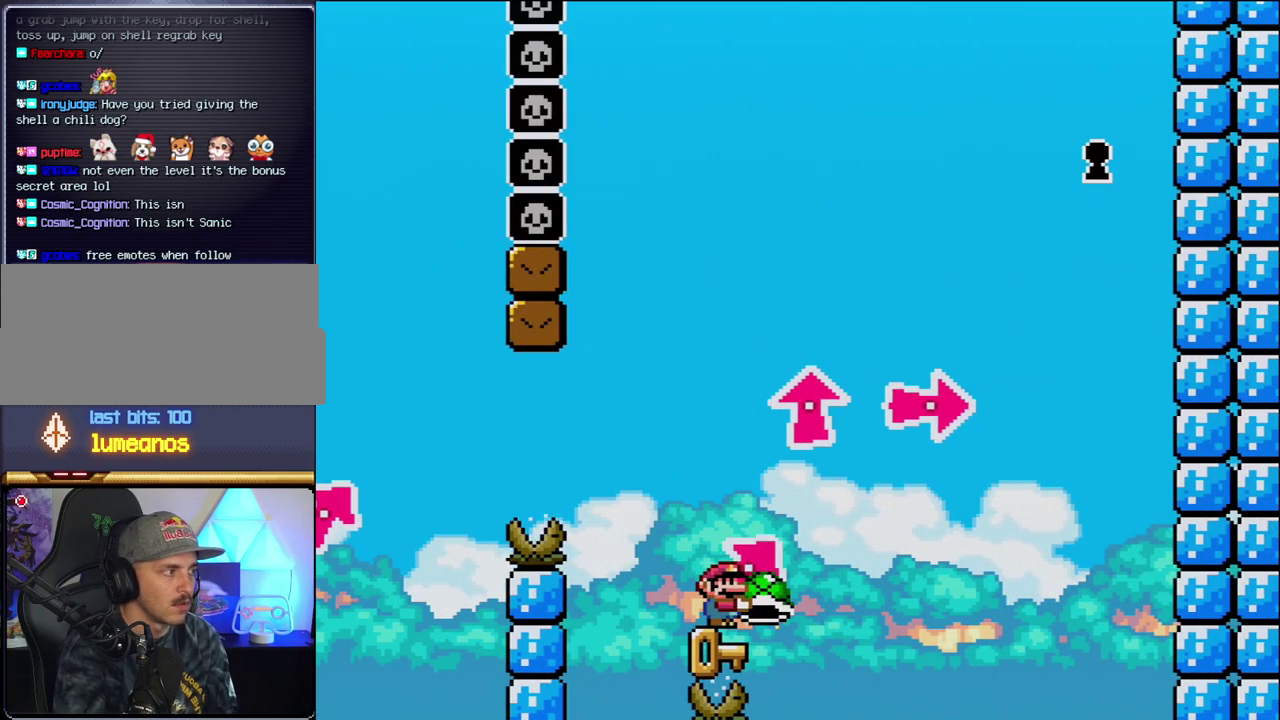
{"buttons": ["Y"], "events": []}
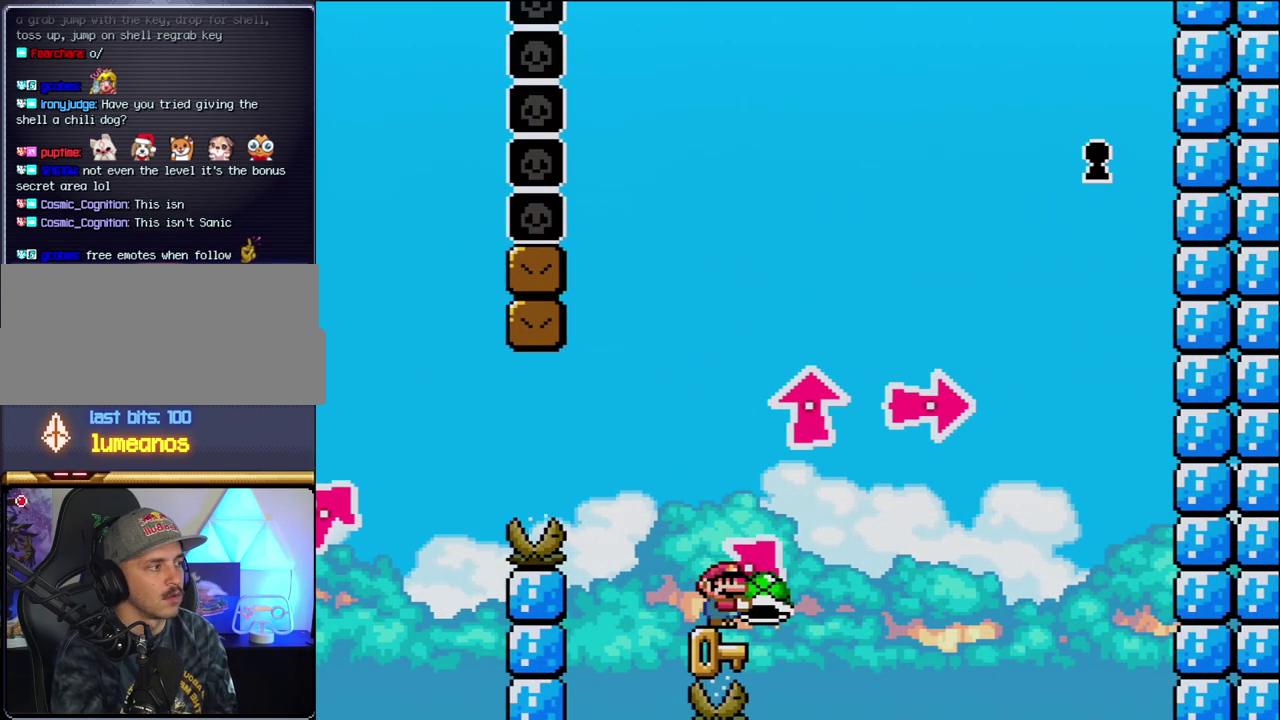
{"buttons": ["Y"], "events": []}
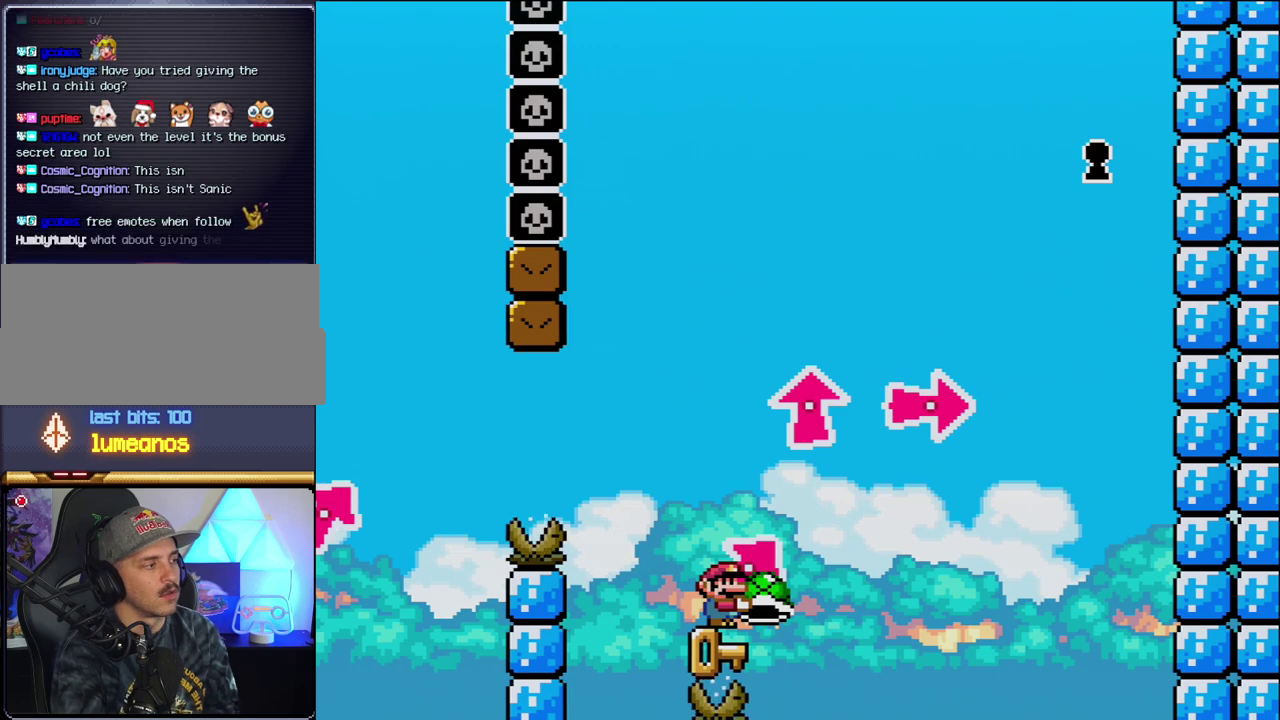
{"buttons": ["Y"], "events": []}
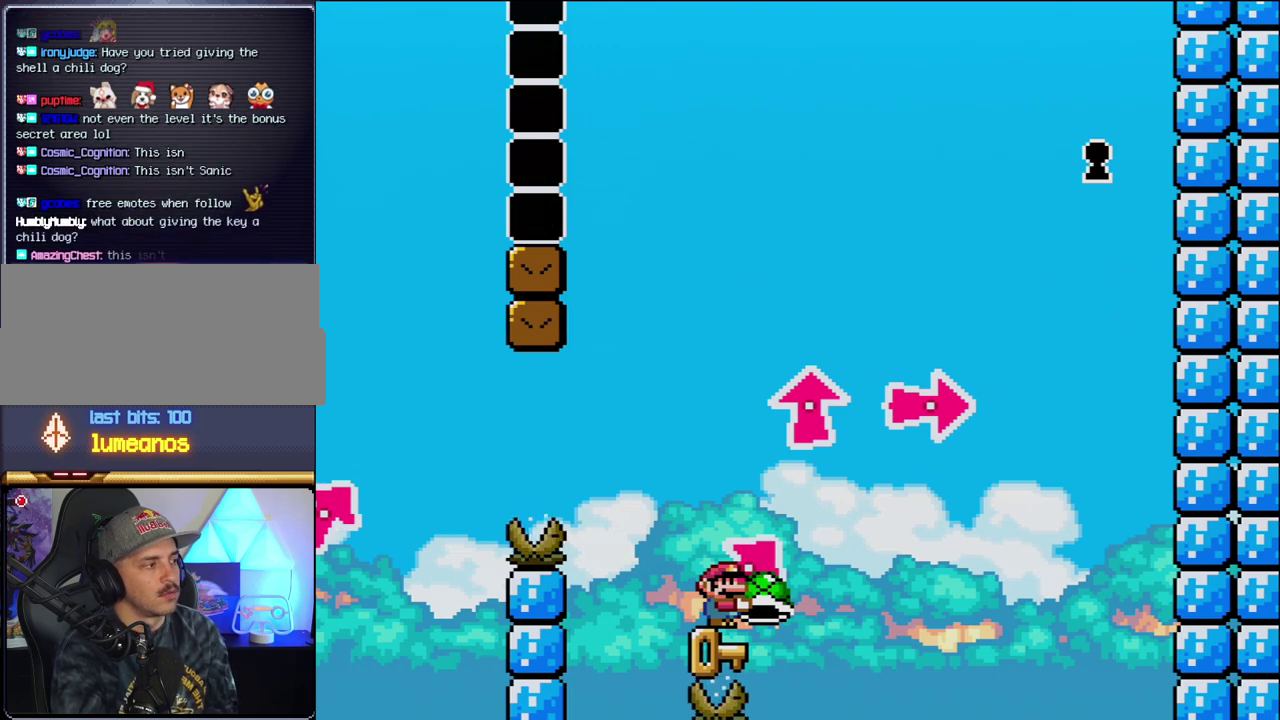
{"buttons": ["Y"], "events": []}
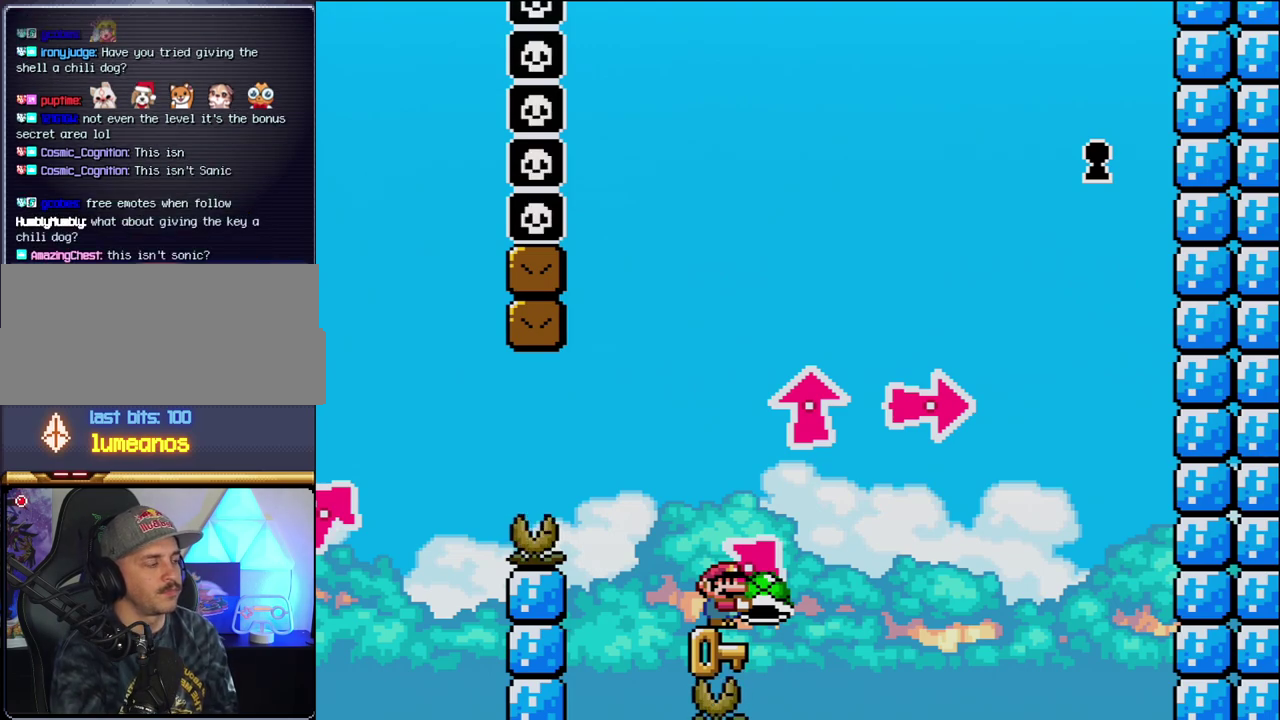
{"buttons": ["Y"], "events": []}
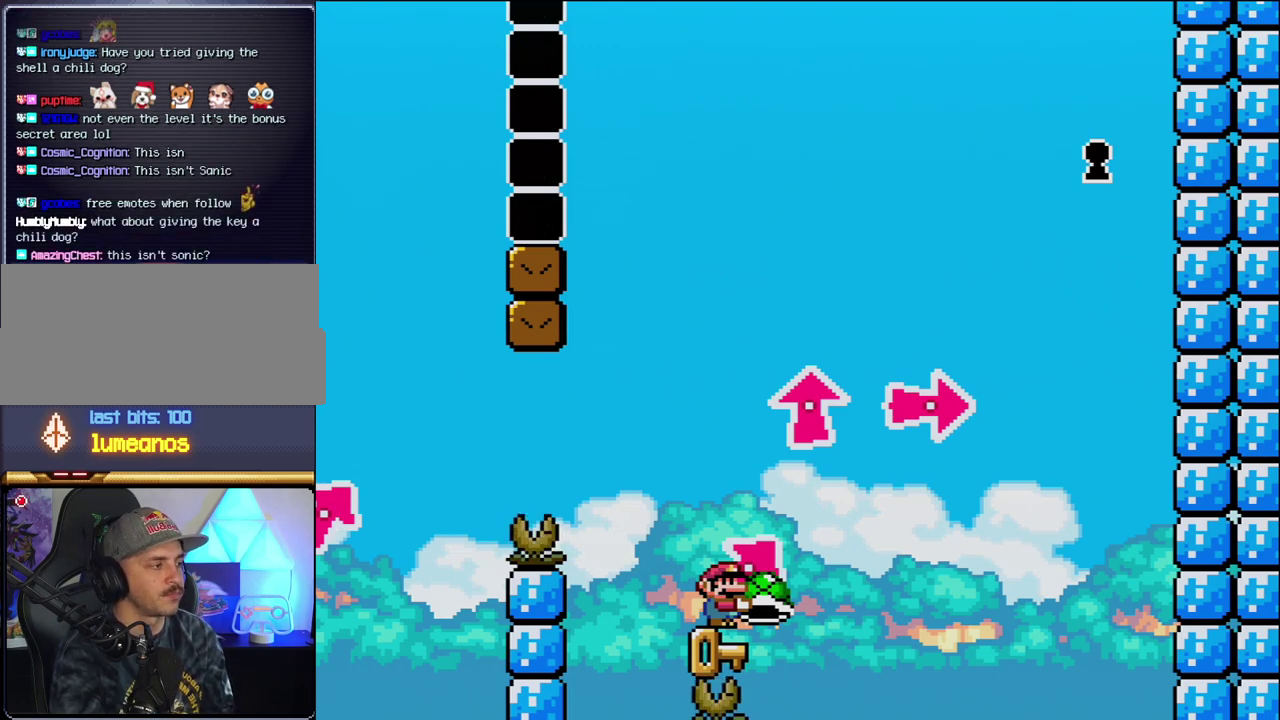
{"buttons": ["Y"], "events": []}
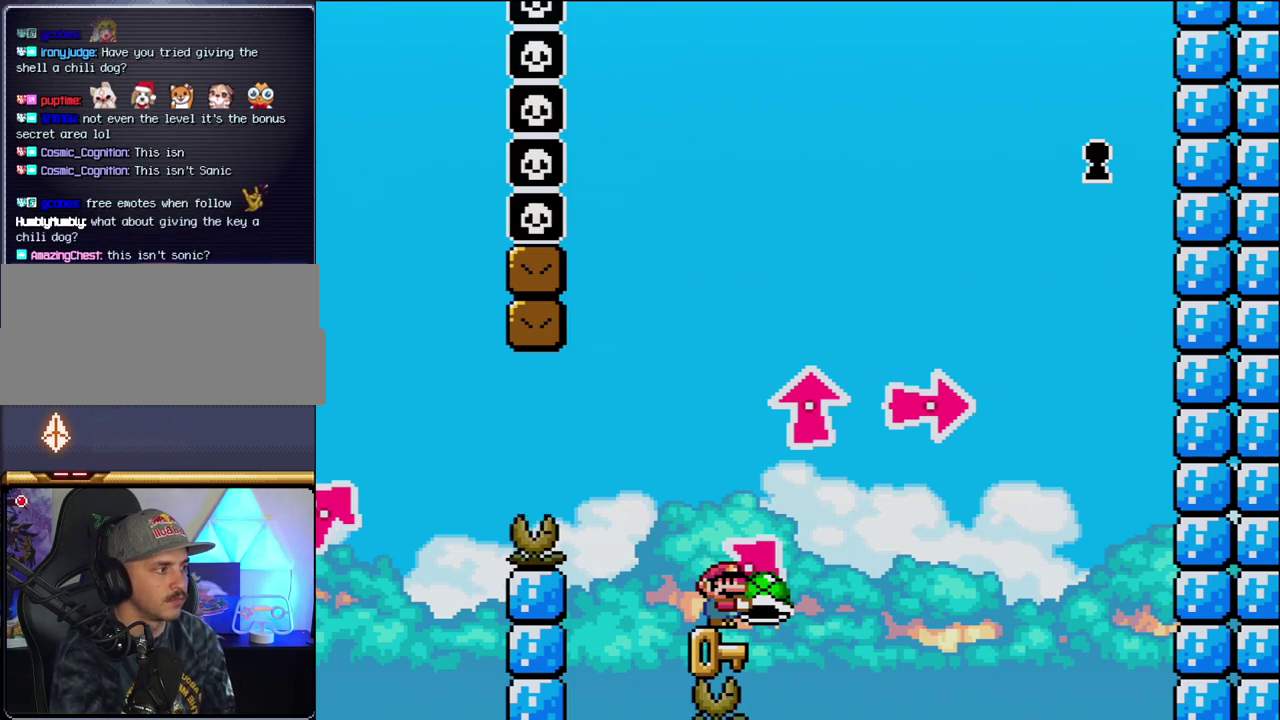
{"buttons": ["Y"], "events": []}
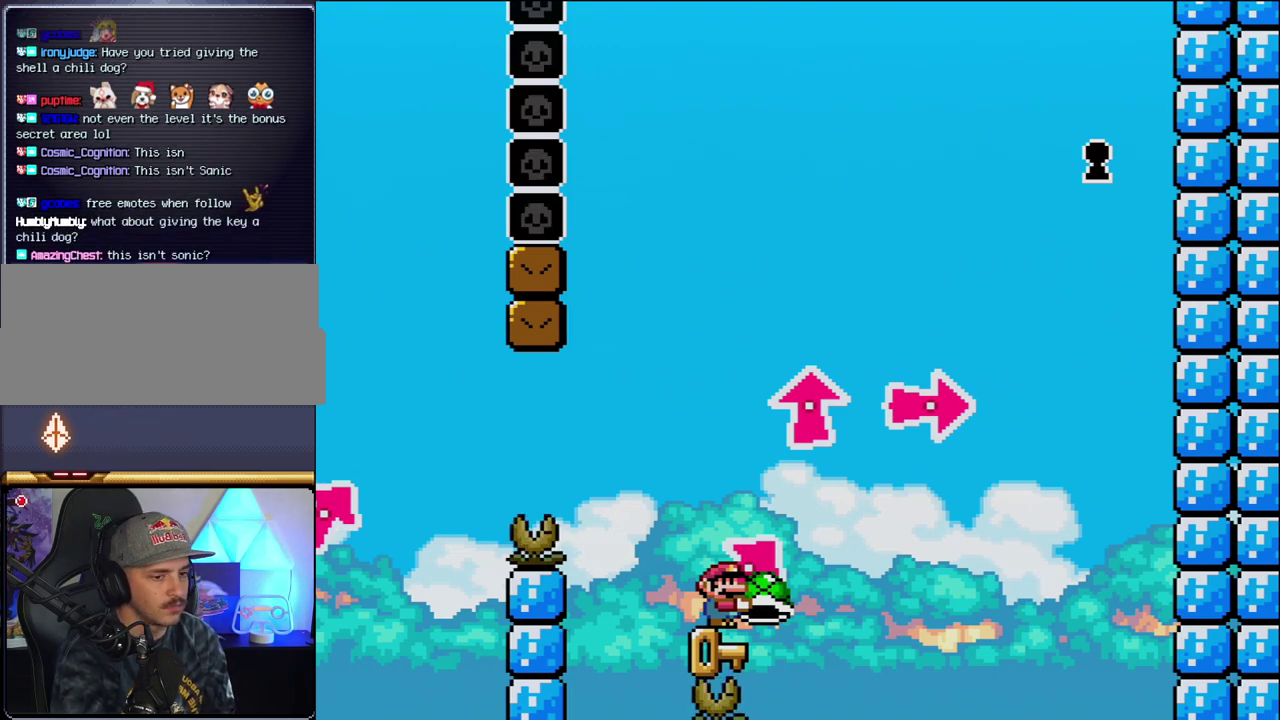
{"buttons": ["Y"], "events": []}
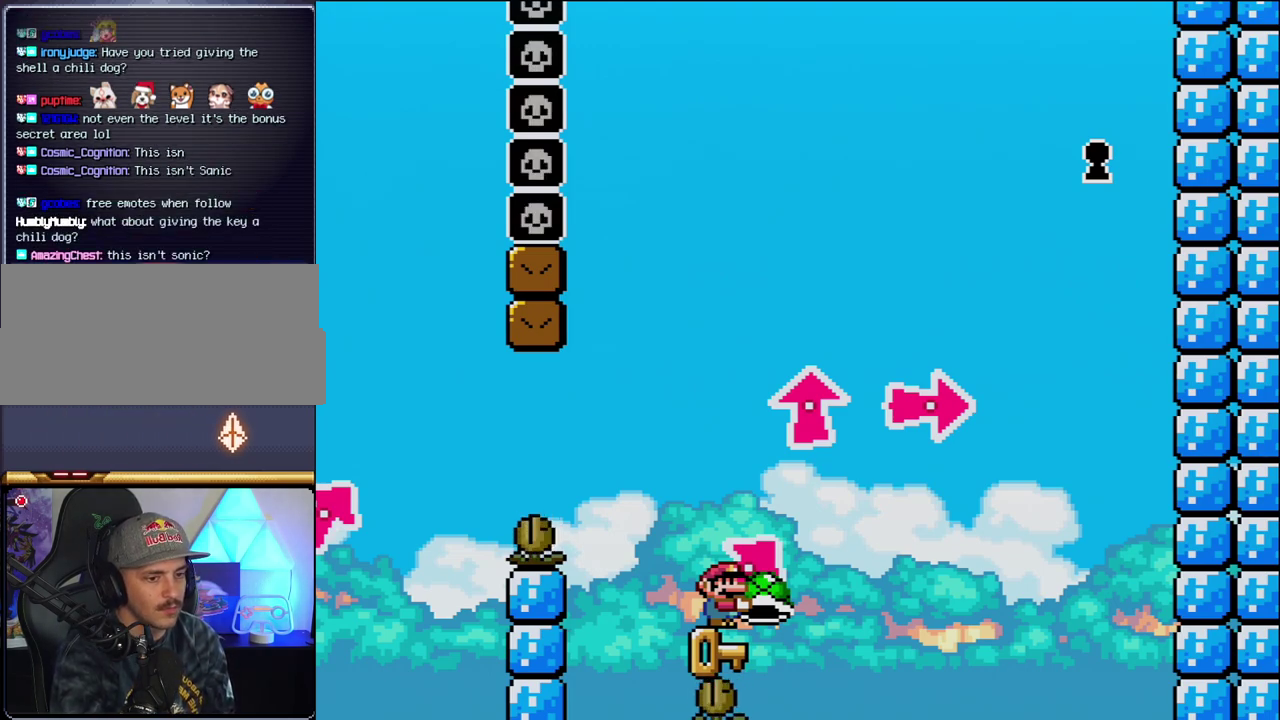
{"buttons": ["Y"], "events": []}
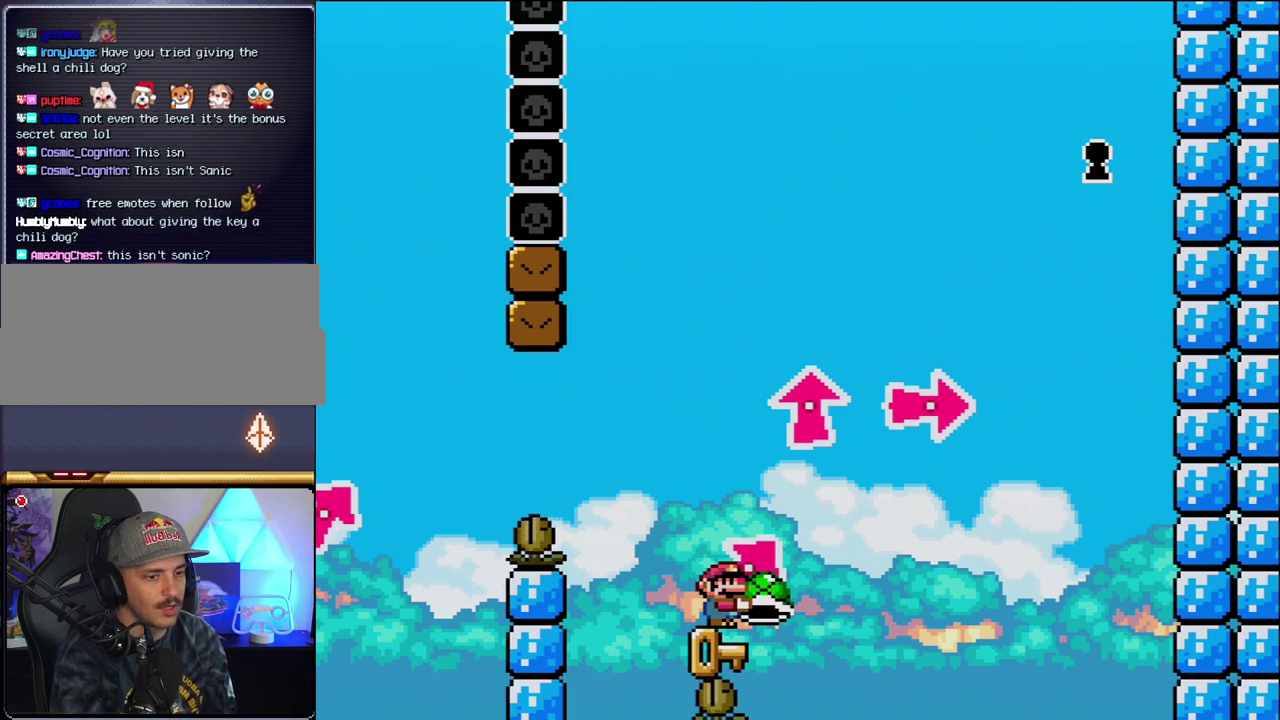
{"buttons": ["Y"], "events": []}
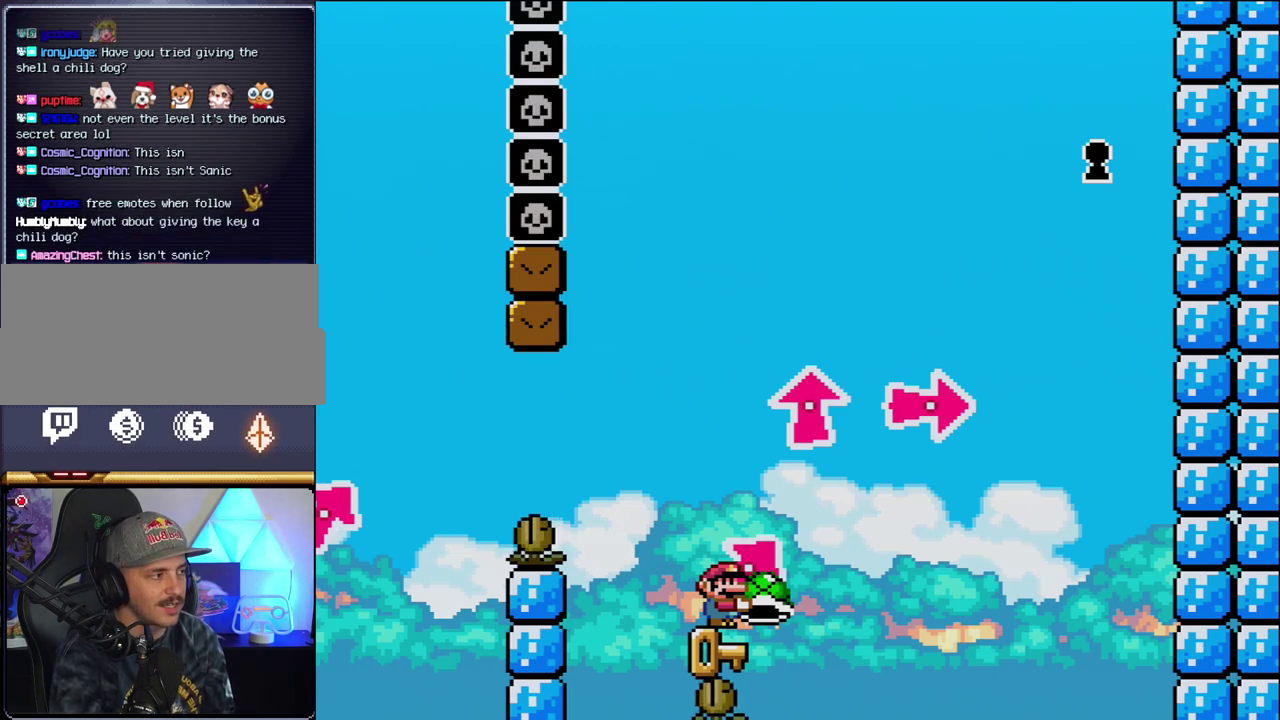
{"buttons": ["Y"], "events": []}
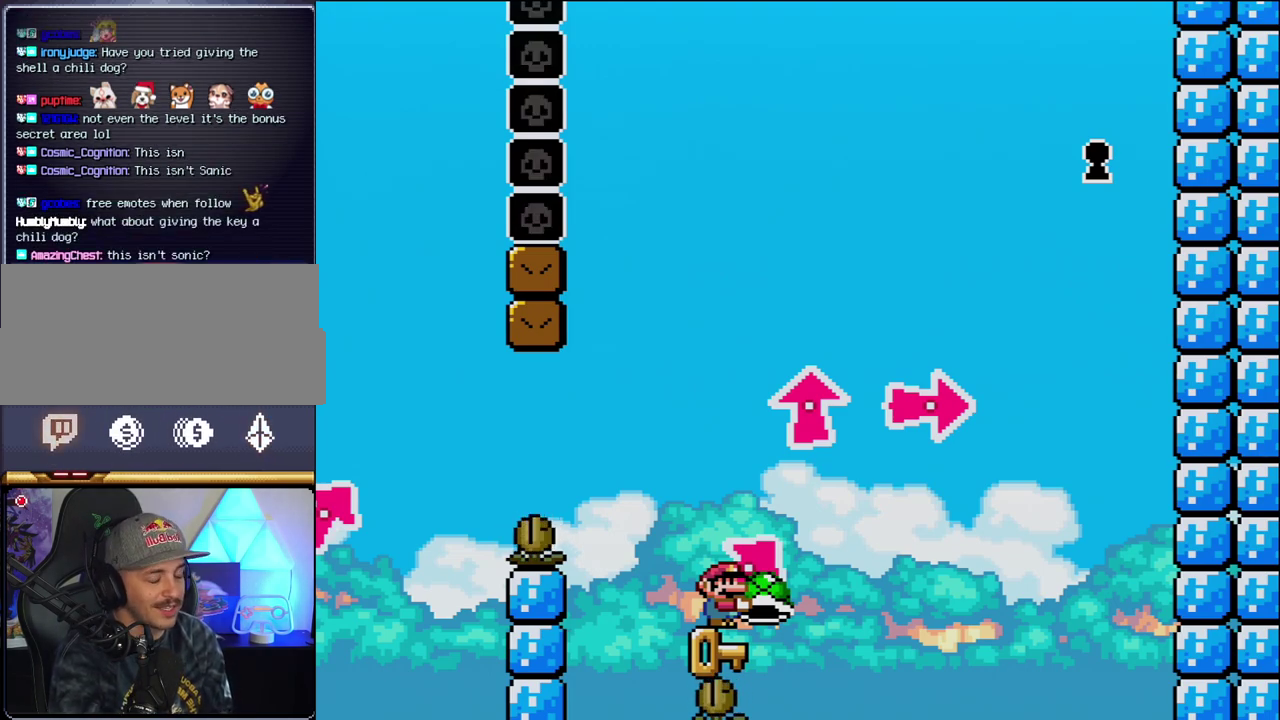
{"buttons": ["Y"], "events": []}
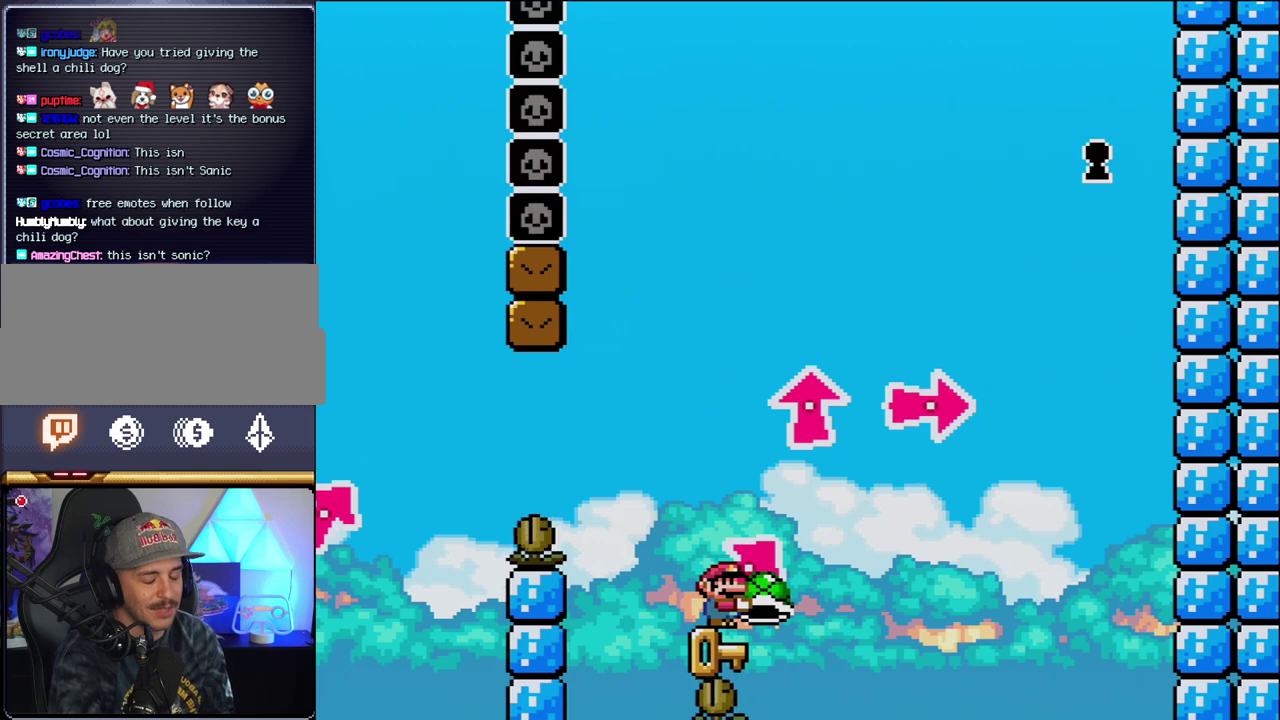
{"buttons": ["Y"], "events": []}
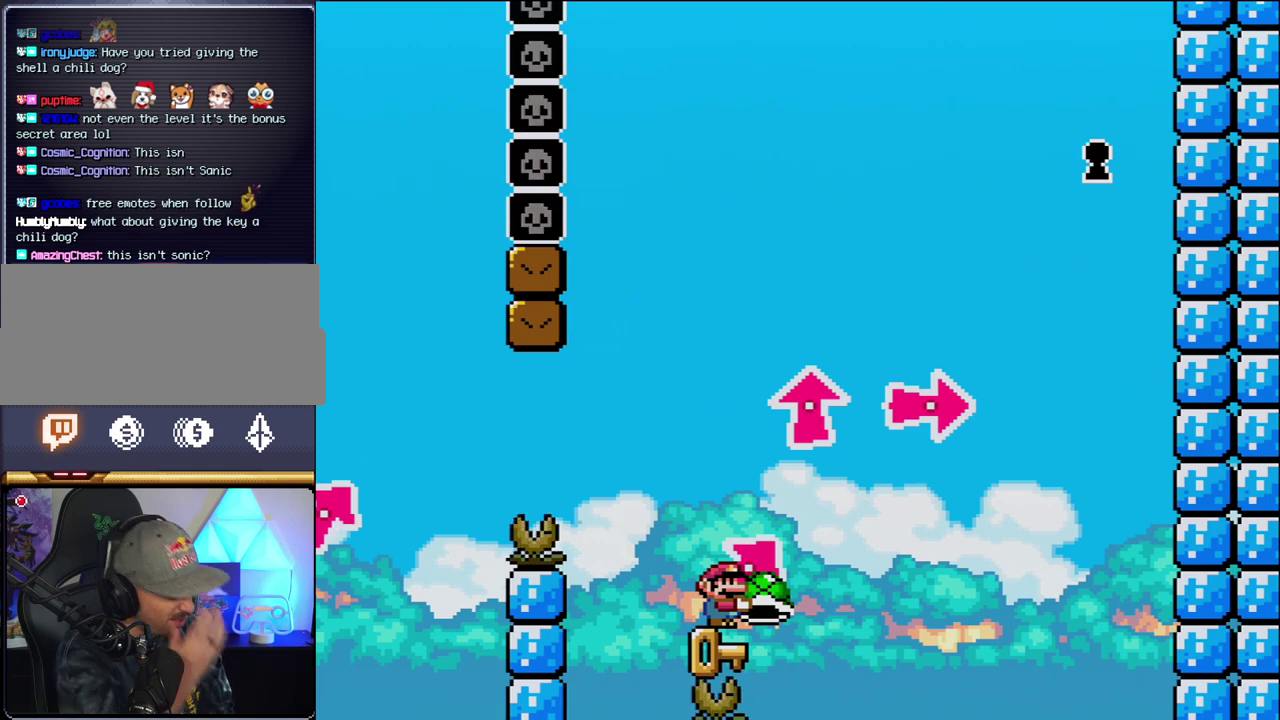
{"buttons": ["Y"], "events": []}
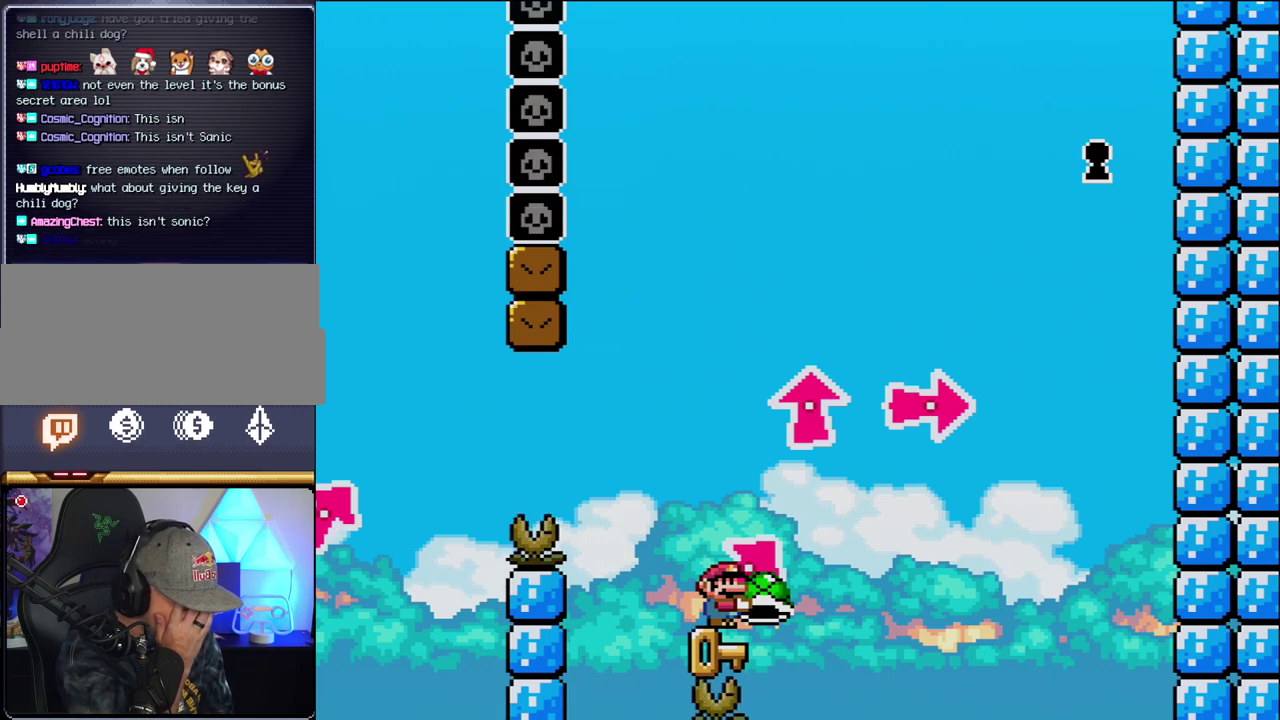
{"buttons": ["Y"], "events": []}
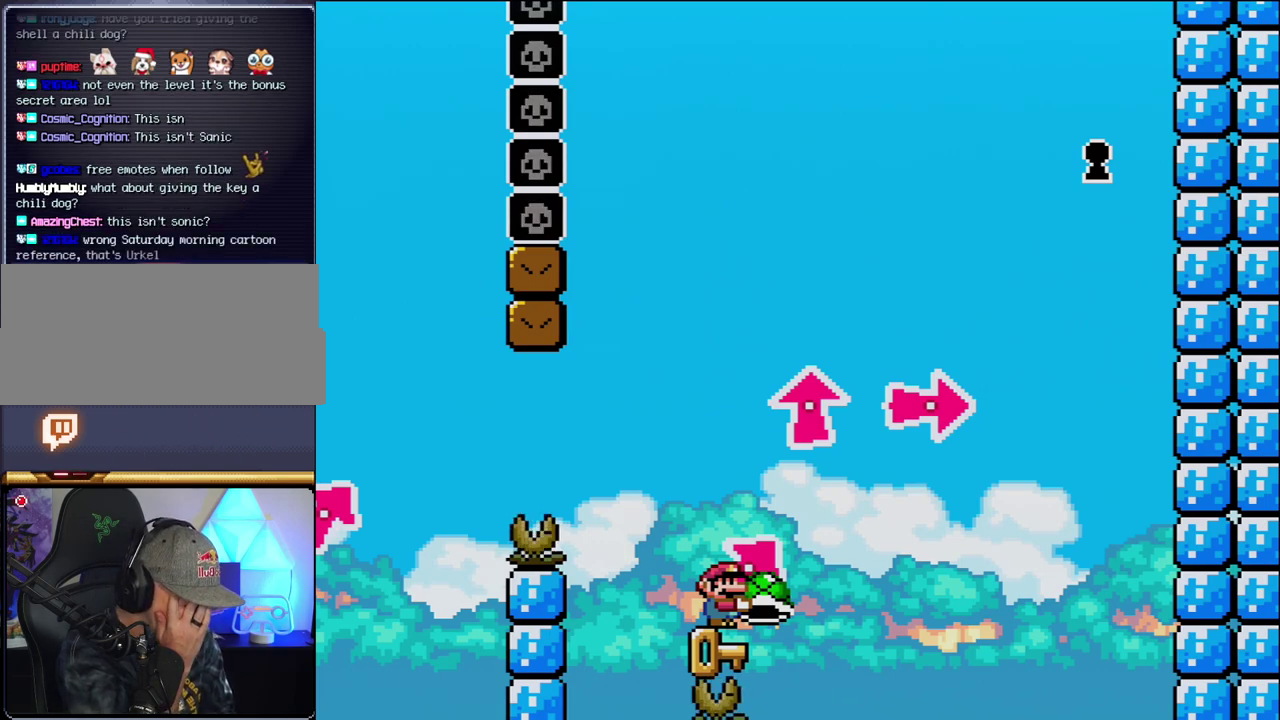
{"buttons": ["Y"], "events": []}
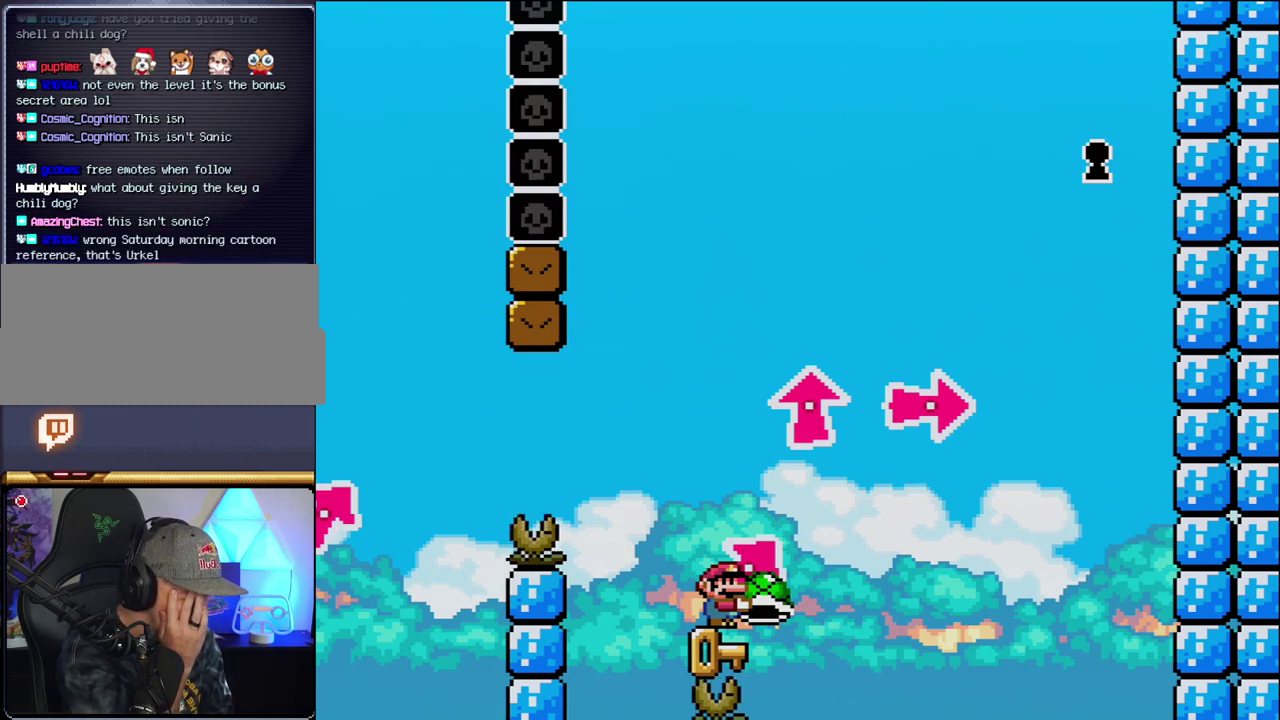
{"buttons": ["Y"], "events": []}
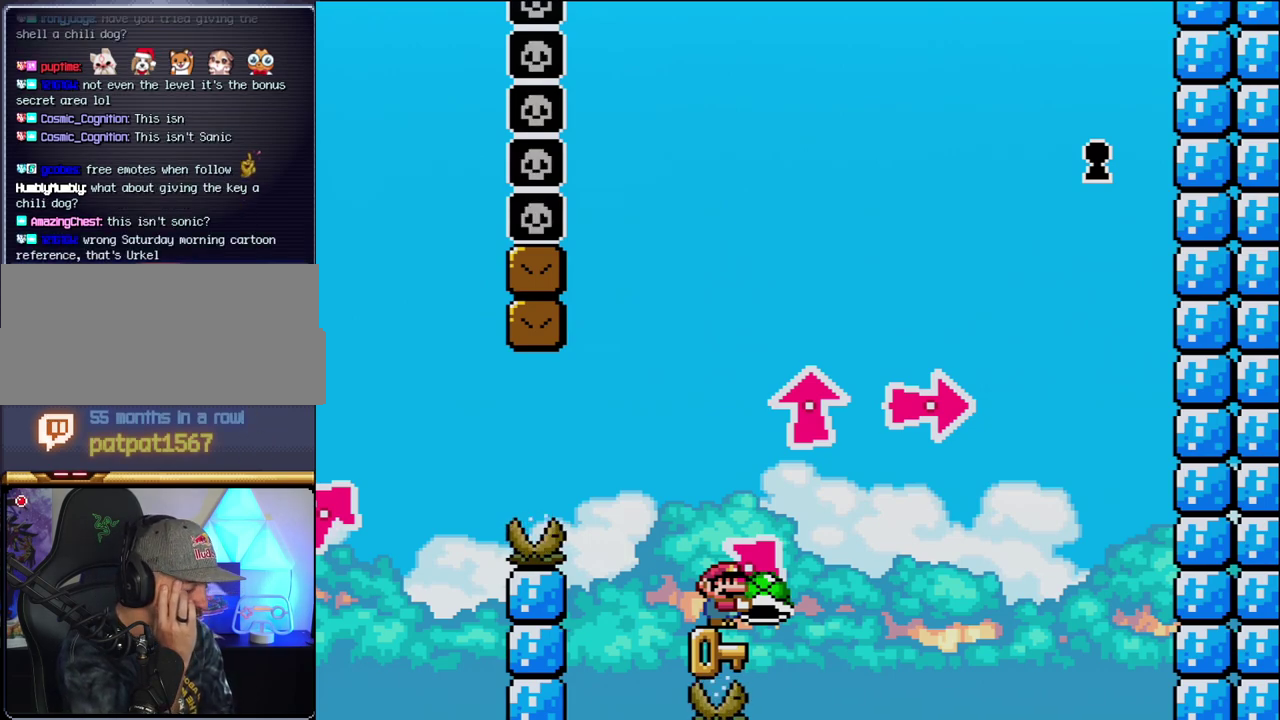
{"buttons": ["Y"], "events": []}
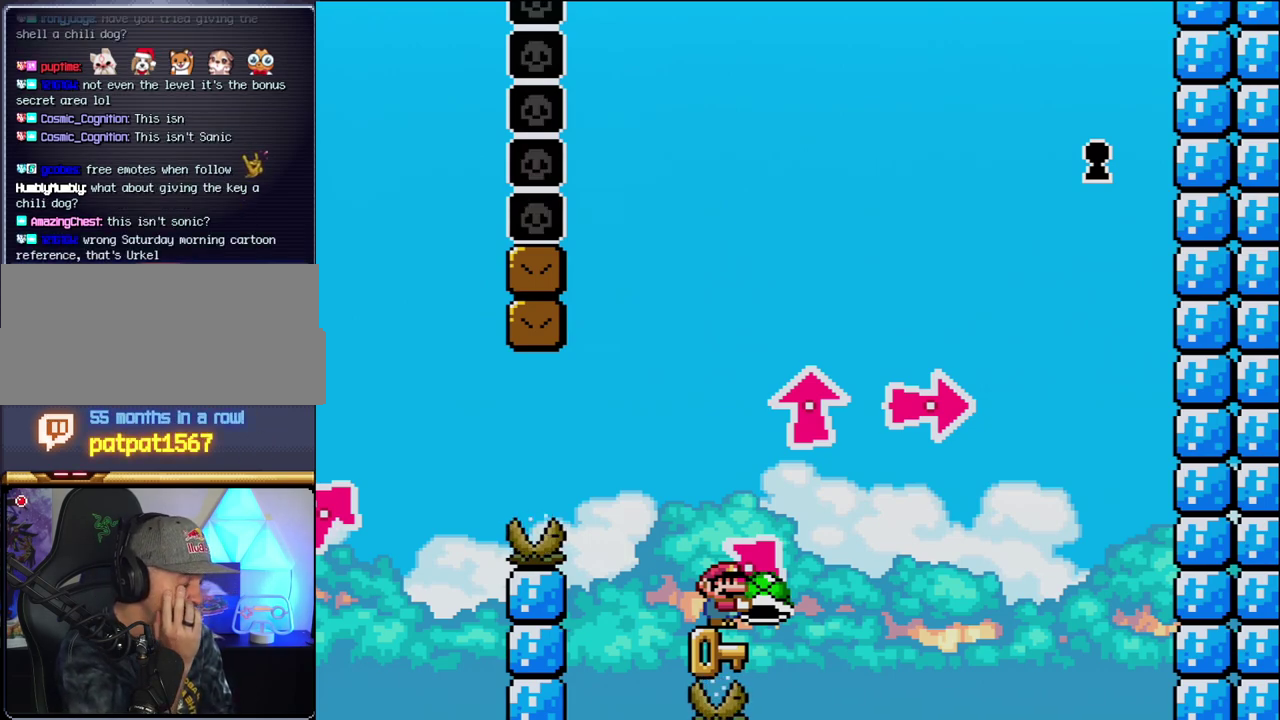
{"buttons": ["Y"], "events": []}
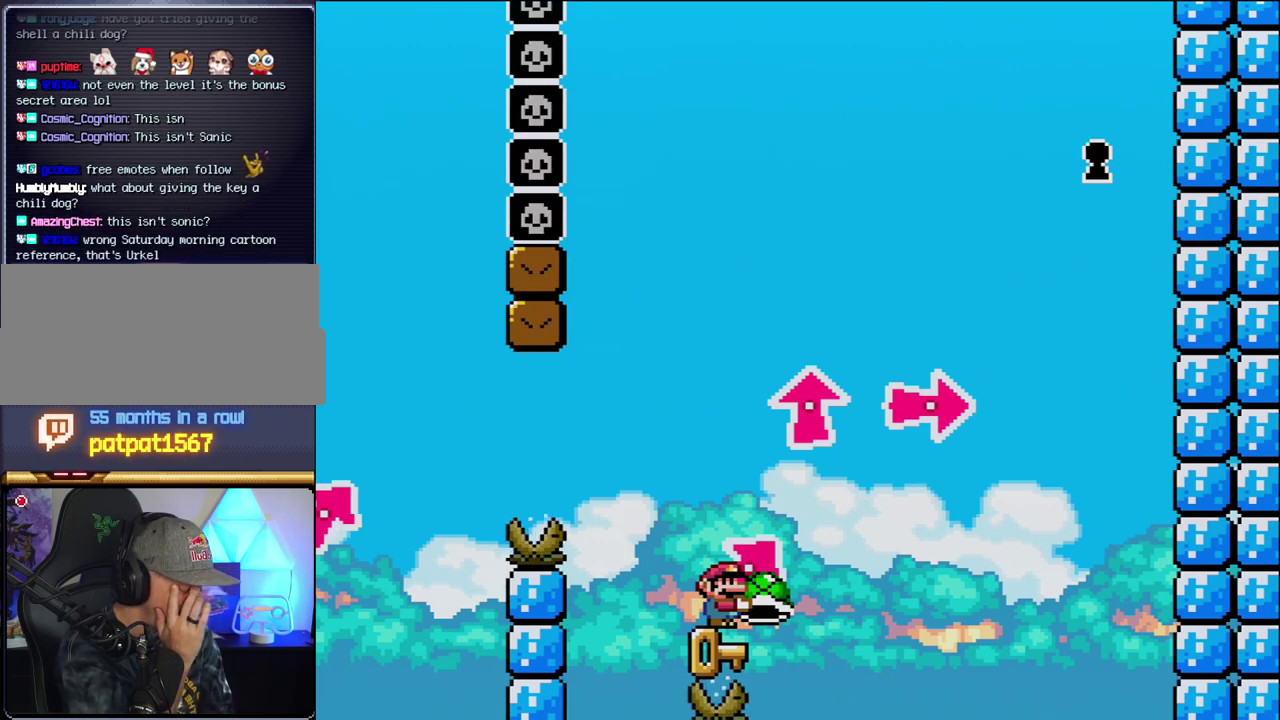
{"buttons": ["Y"], "events": []}
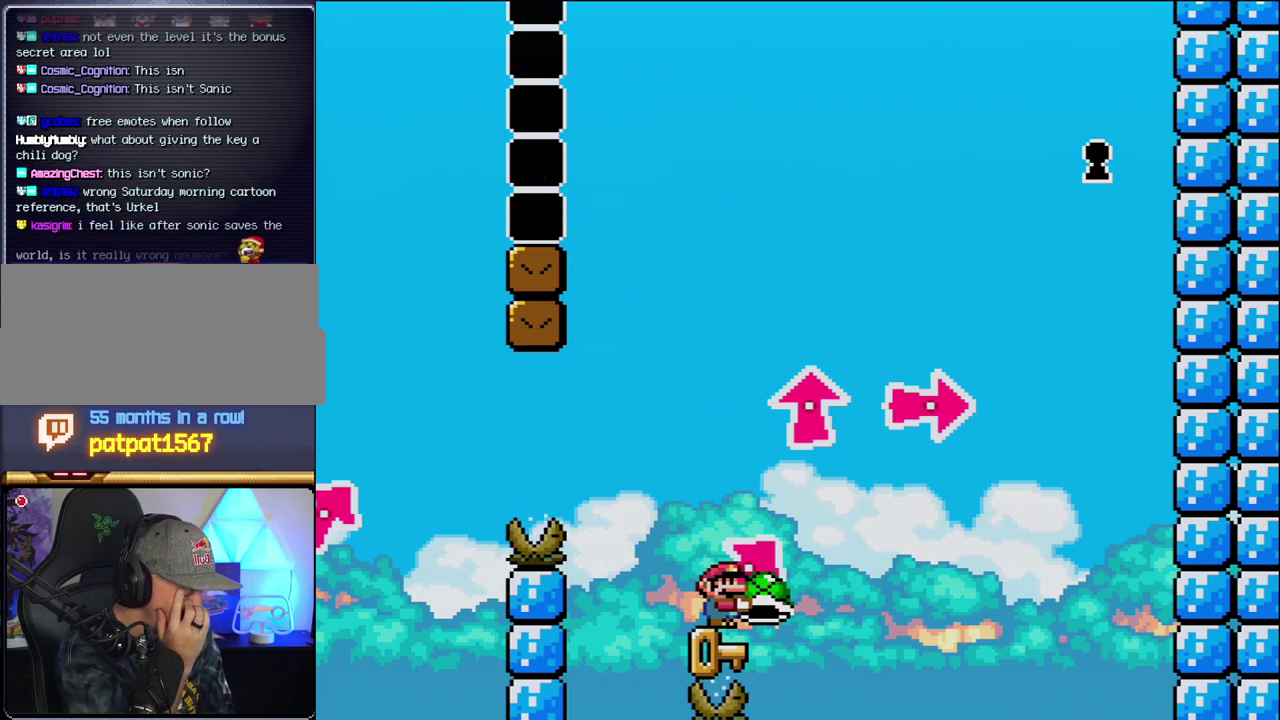
{"buttons": ["Y"], "events": []}
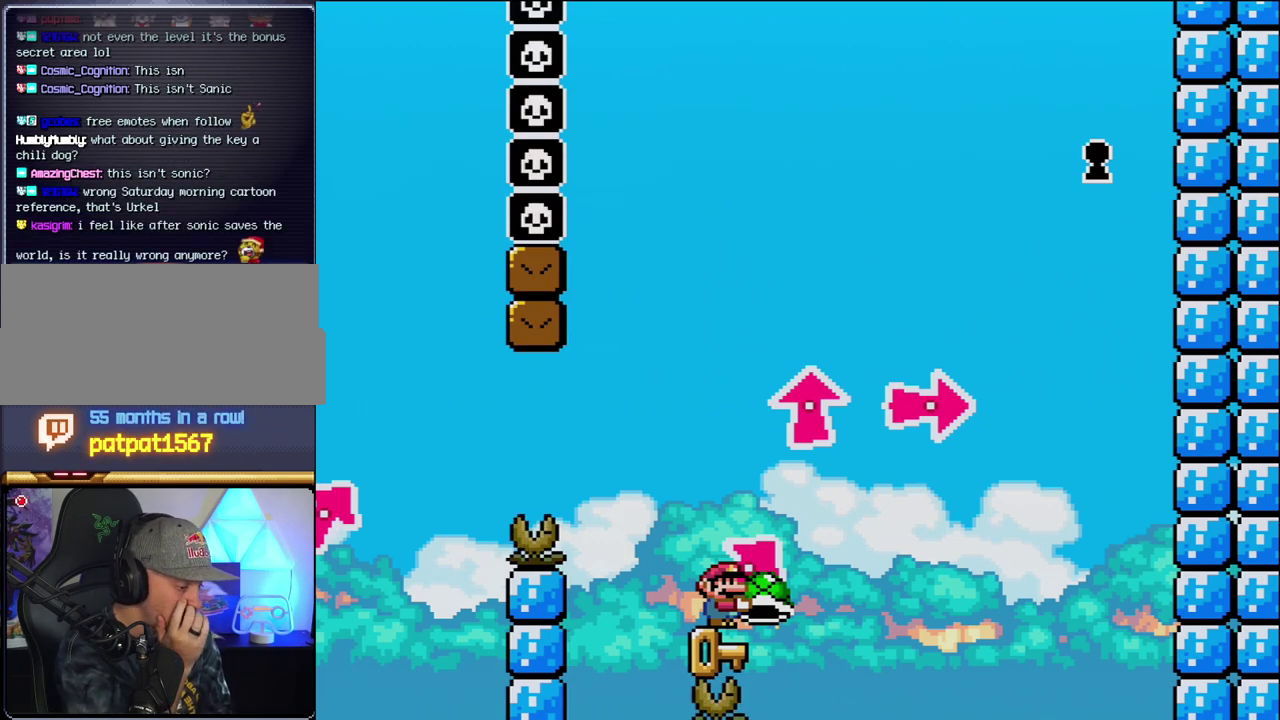
{"buttons": ["Y"], "events": []}
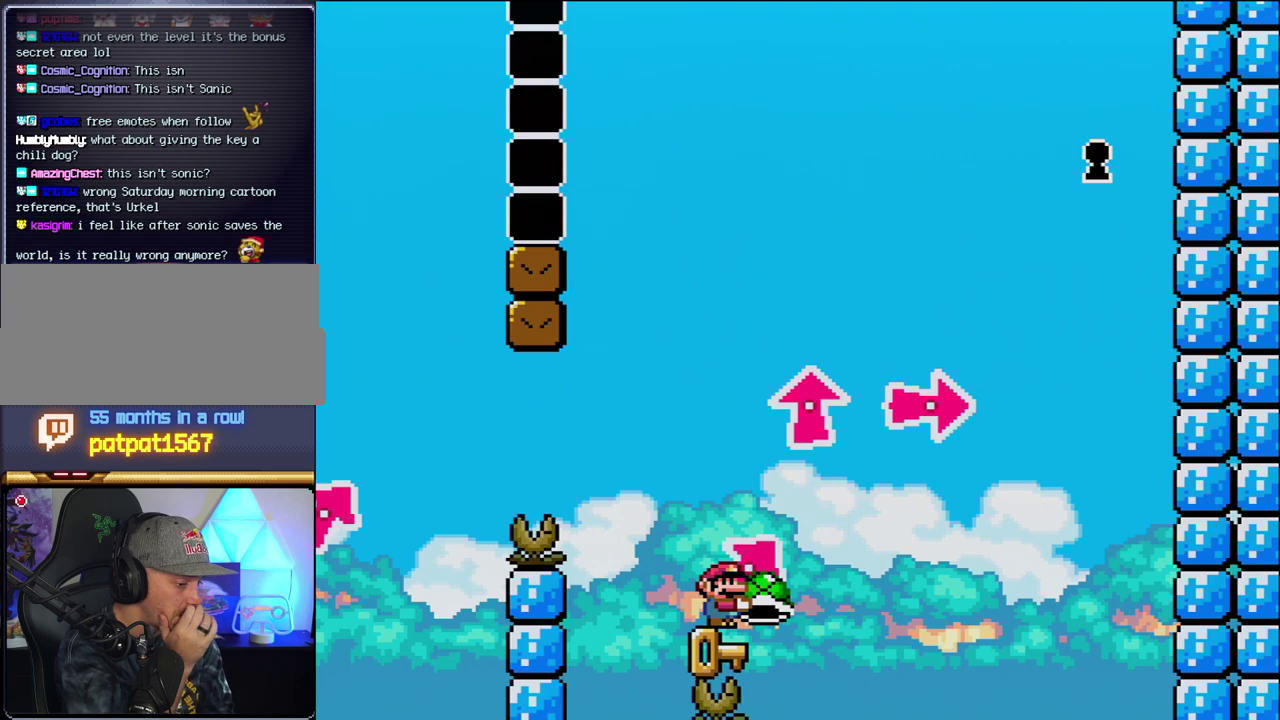
{"buttons": ["Y"], "events": []}
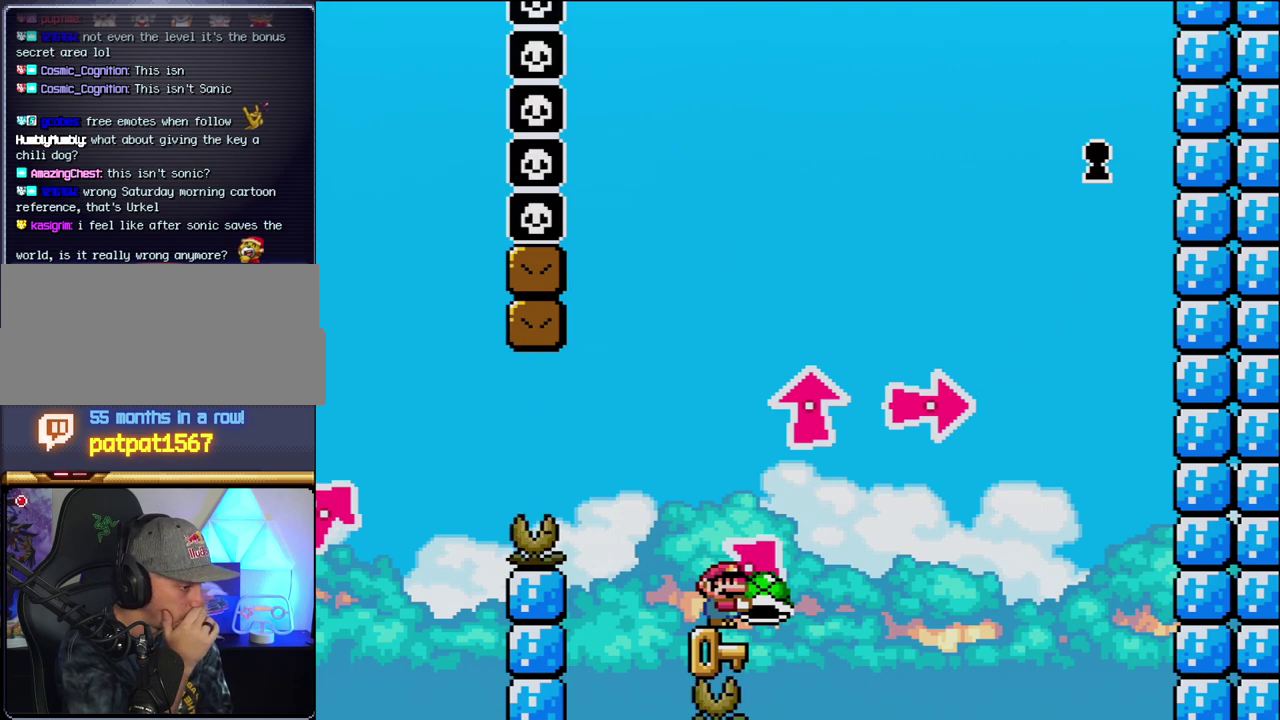
{"buttons": ["Y"], "events": []}
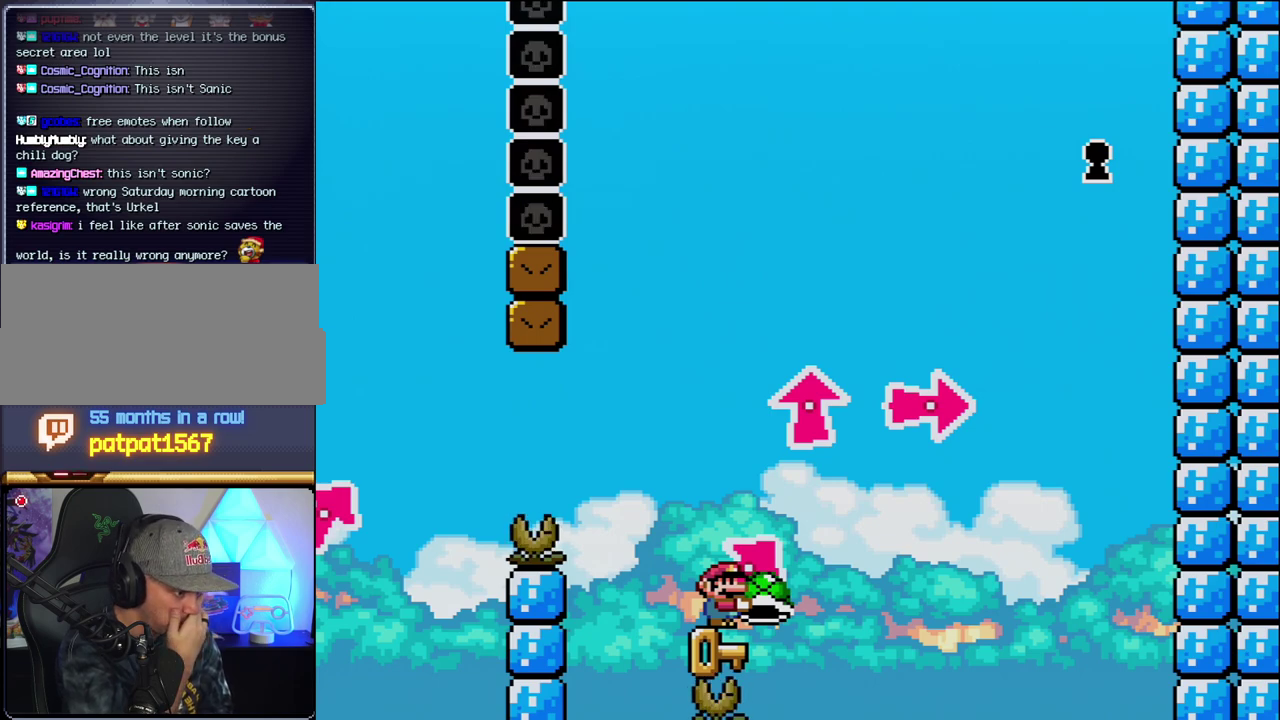
{"buttons": ["Y"], "events": []}